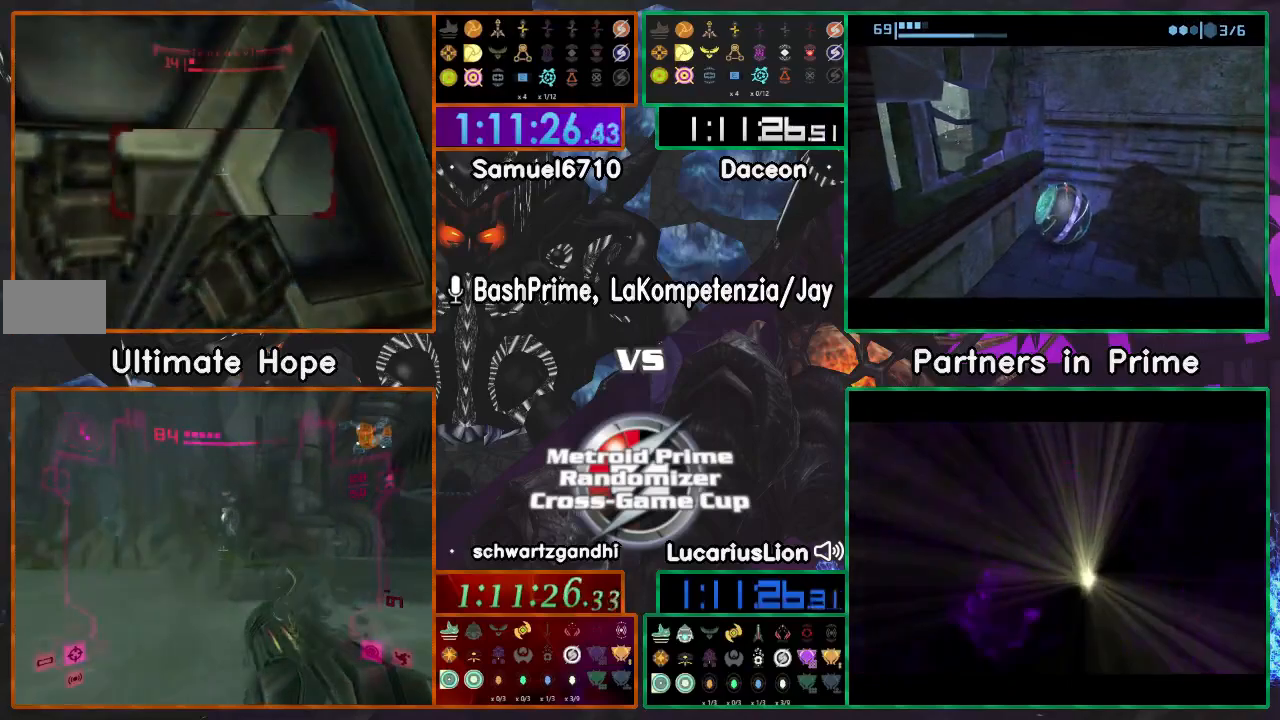
Gameplay with a controller (Nintendo layout); each line is a JSON object with the inputs held at the frame after it. "events" lists button and stick changes between this image and that frame as [ms after this image, input, new state], when the widget could be followed in between. Not read: B L1 L3 R1 R3 START Y.
{"buttons": [], "left_stick": "up-left", "right_stick": "center", "events": []}
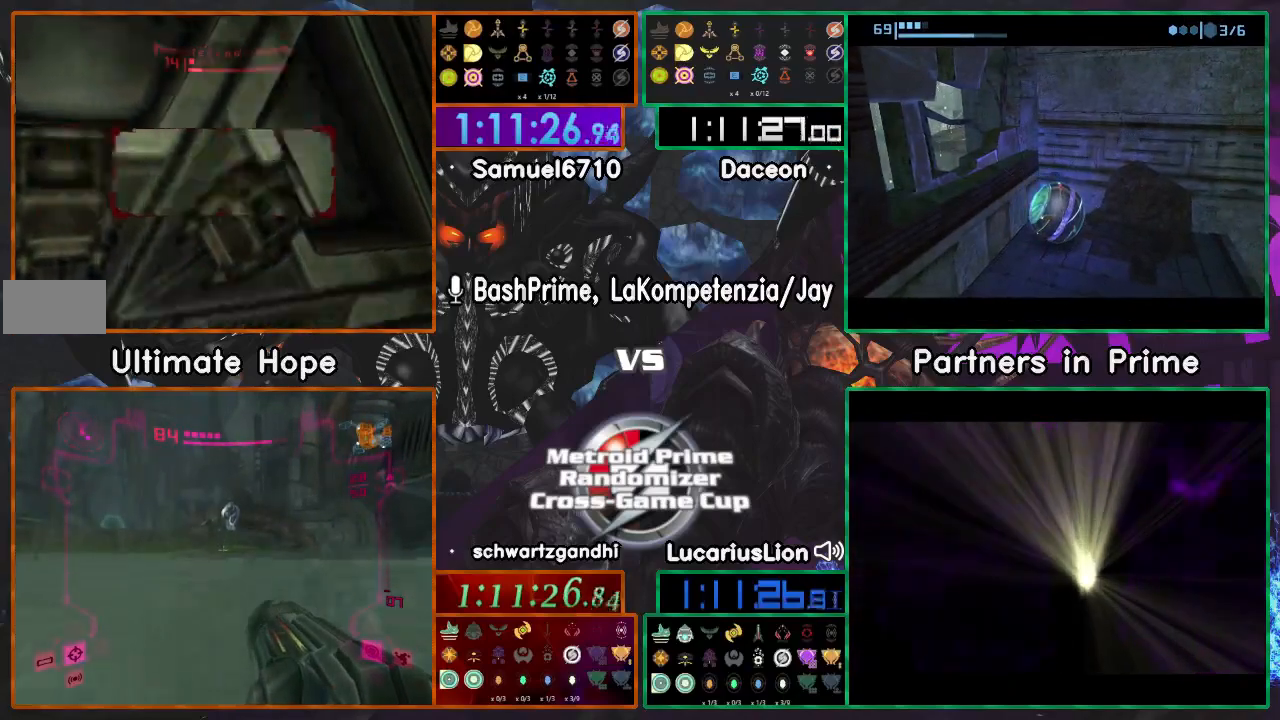
{"buttons": [], "left_stick": "up", "right_stick": "center", "events": [[333, "left_stick", "up"]]}
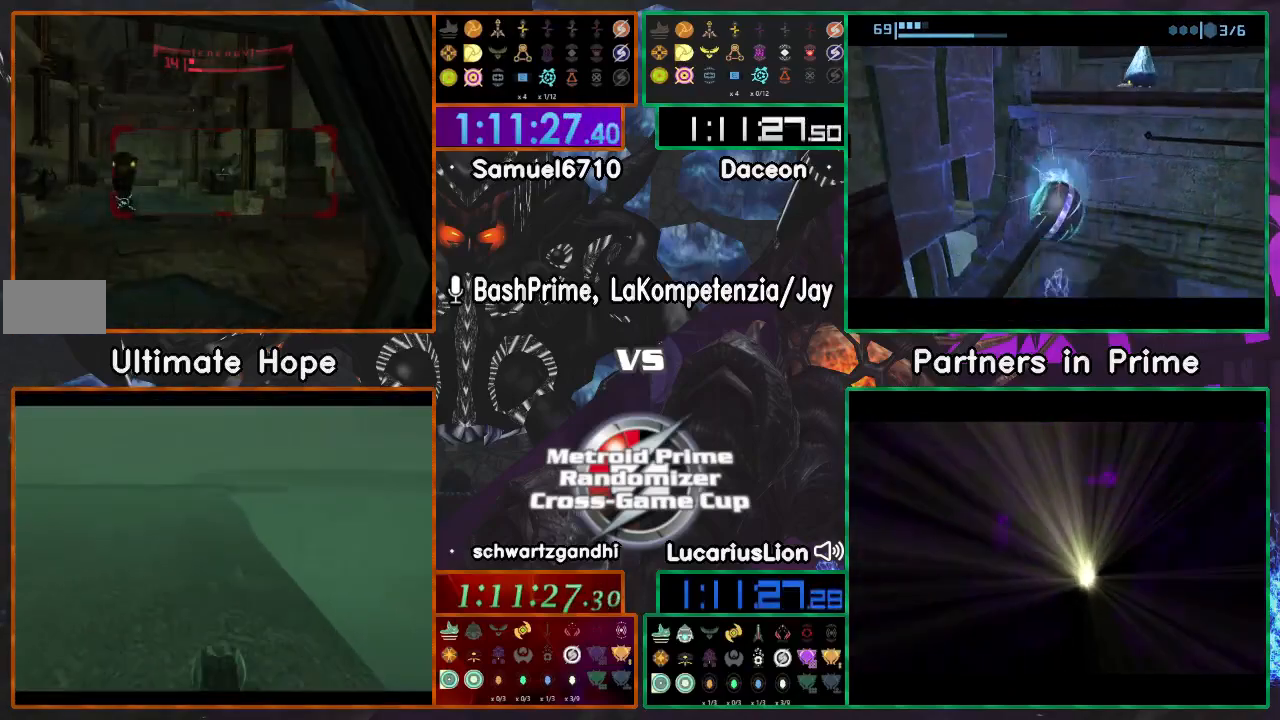
{"buttons": [], "left_stick": "left", "right_stick": "center", "events": [[467, "left_stick", "left"]]}
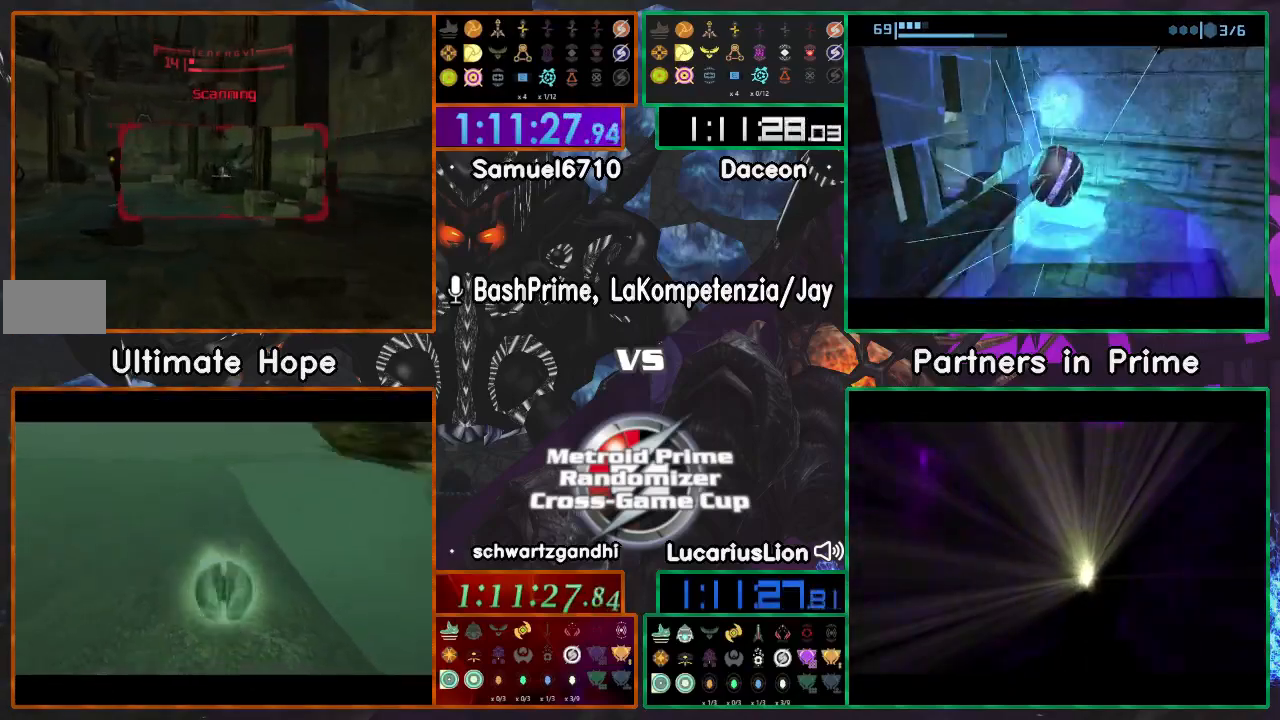
{"buttons": [], "left_stick": "up", "right_stick": "center", "events": [[133, "left_stick", "up"], [183, "A", "down"], [183, "left_stick", "up-right"], [250, "A", "up"], [350, "left_stick", "up"]]}
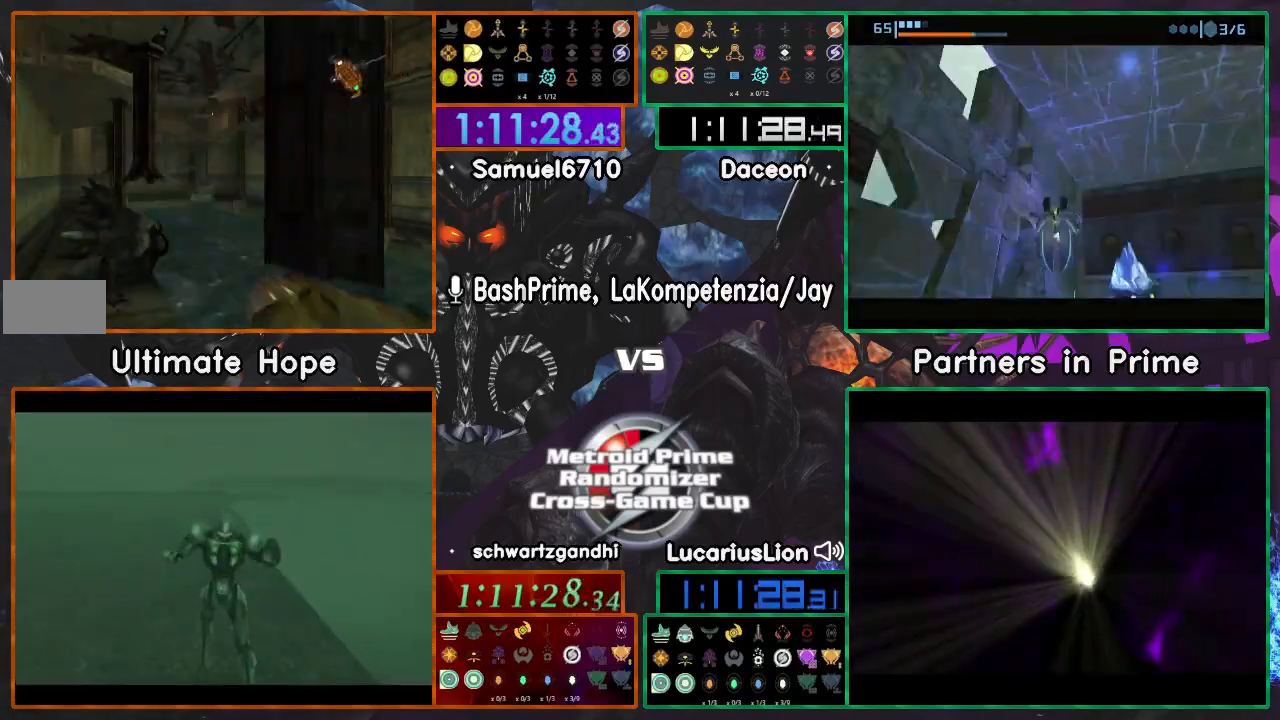
{"buttons": [], "left_stick": "up-right", "right_stick": "center", "events": [[433, "left_stick", "up-right"]]}
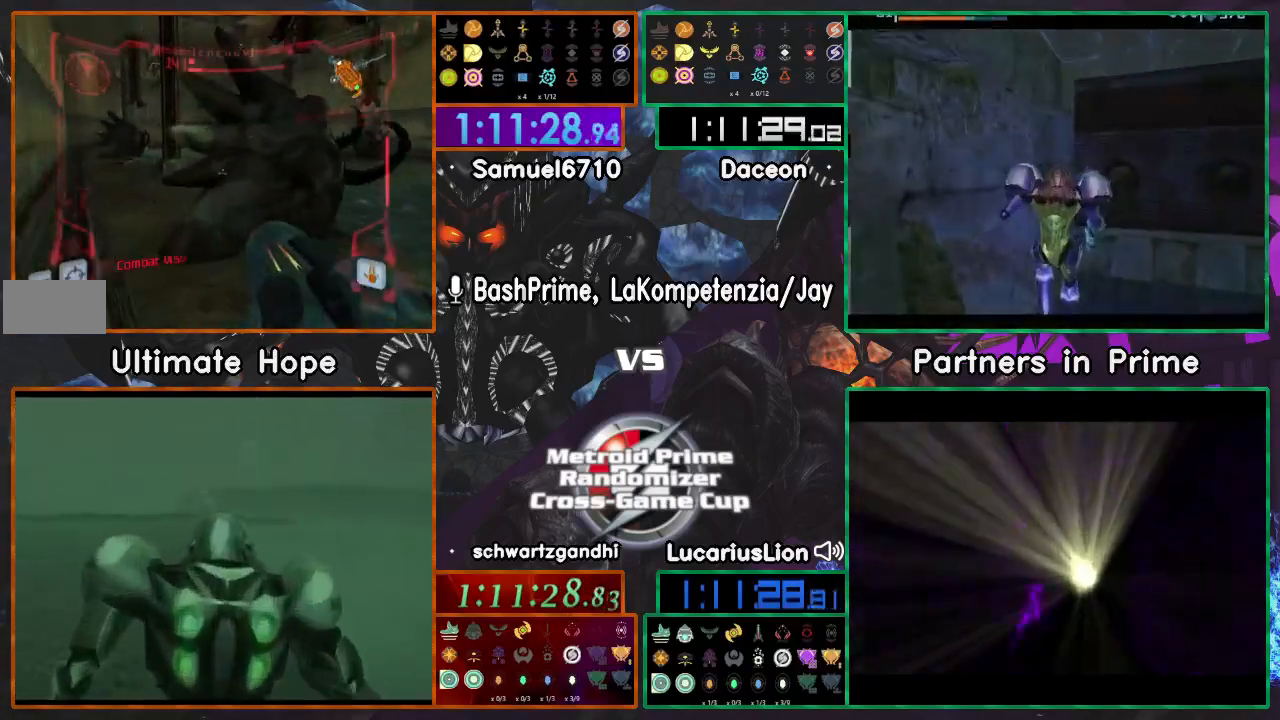
{"buttons": [], "left_stick": "up", "right_stick": "center", "events": [[317, "left_stick", "up"]]}